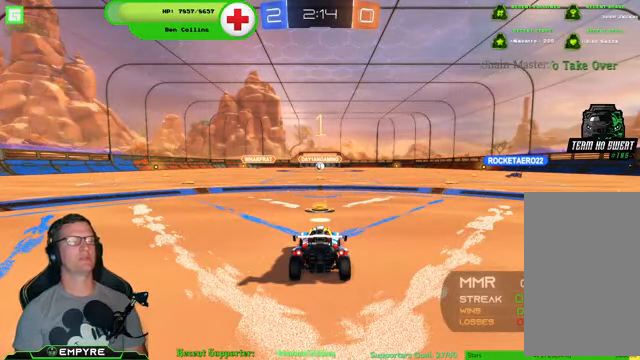
Gameplay with a controller (PlayStation layout); each line is a JSON object with the inputs held at the frame after it (dt_ms = milliseconds from this image to that frame). "events" lists button and stick changes between this image and that frame as [ms after this image, input, new state], when the widget could be followed in between. Not read: L1 L3 R1.
{"dt_ms": 500, "buttons": ["R2"], "left_stick": "left", "right_stick": "center", "events": [[67, "R2", "down"], [134, "left_stick", "left"], [167, "TRIANGLE", "down"], [334, "TRIANGLE", "up"]]}
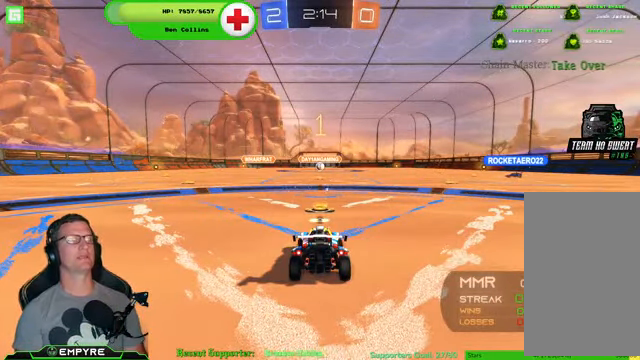
{"dt_ms": 500, "buttons": ["R2"], "left_stick": "left", "right_stick": "center", "events": []}
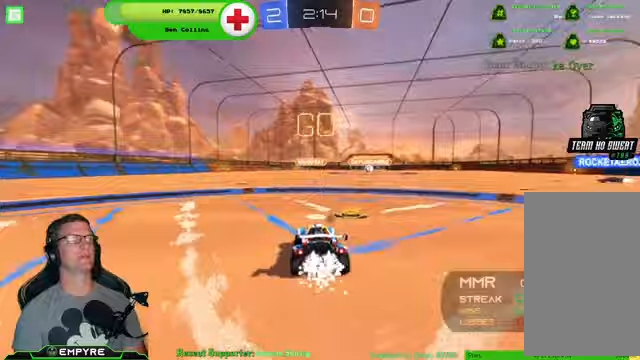
{"dt_ms": 500, "buttons": ["CROSS", "R2"], "left_stick": "up-left", "right_stick": "center", "events": [[400, "left_stick", "up-left"], [500, "CROSS", "down"]]}
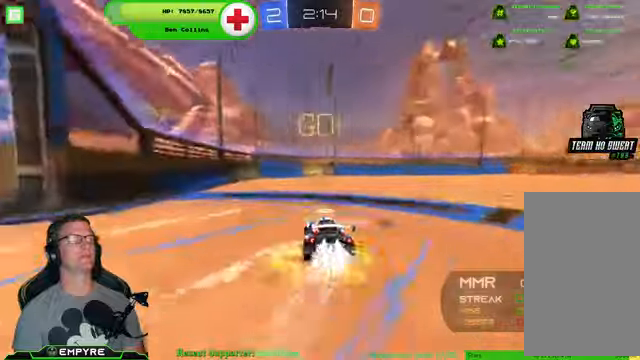
{"dt_ms": 500, "buttons": ["R2"], "left_stick": "center", "right_stick": "center", "events": [[33, "left_stick", "up"], [67, "CROSS", "up"], [133, "CROSS", "down"], [200, "left_stick", "center"], [233, "CROSS", "up"]]}
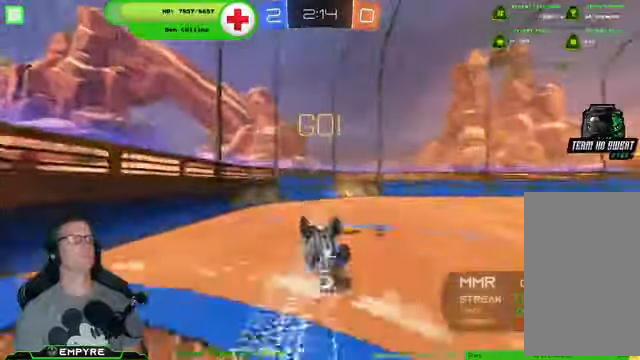
{"dt_ms": 500, "buttons": ["R2"], "left_stick": "down-right", "right_stick": "center", "events": [[100, "left_stick", "right"], [233, "left_stick", "center"], [300, "left_stick", "down-right"], [367, "TRIANGLE", "down"], [500, "TRIANGLE", "up"]]}
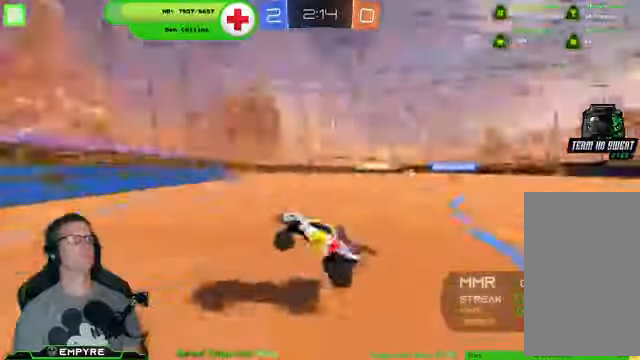
{"dt_ms": 500, "buttons": ["R2"], "left_stick": "down-right", "right_stick": "center", "events": [[200, "SQUARE", "down"], [367, "SQUARE", "up"]]}
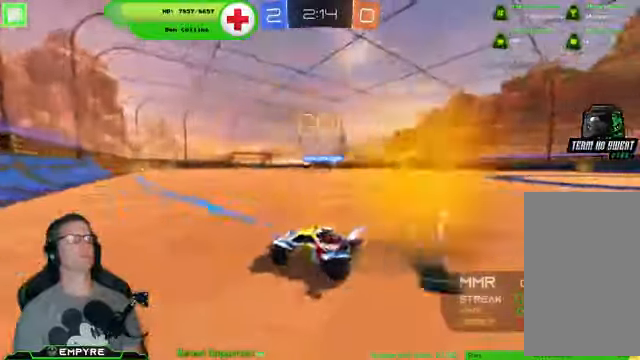
{"dt_ms": 500, "buttons": ["R2"], "left_stick": "down-right", "right_stick": "center", "events": []}
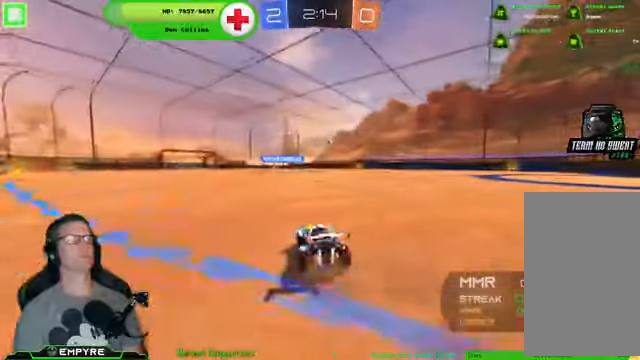
{"dt_ms": 500, "buttons": ["R2"], "left_stick": "center", "right_stick": "center", "events": [[500, "left_stick", "center"]]}
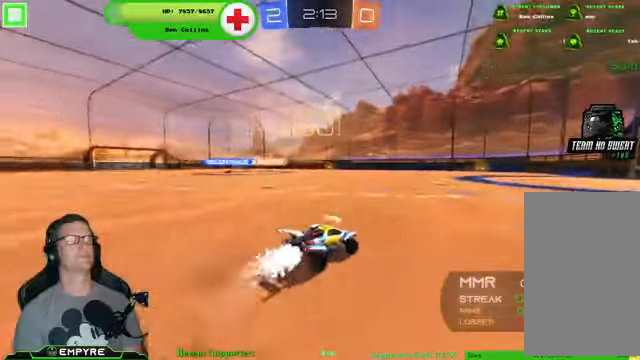
{"dt_ms": 500, "buttons": ["R2"], "left_stick": "left", "right_stick": "center", "events": [[167, "left_stick", "left"], [333, "left_stick", "center"], [467, "left_stick", "left"]]}
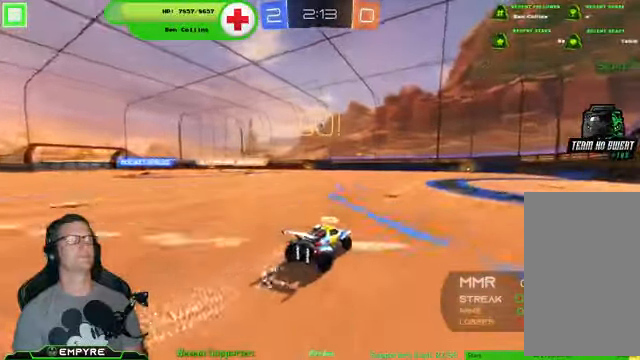
{"dt_ms": 500, "buttons": ["R2"], "left_stick": "left", "right_stick": "center", "events": [[67, "left_stick", "center"], [200, "left_stick", "left"], [333, "left_stick", "center"], [467, "left_stick", "left"]]}
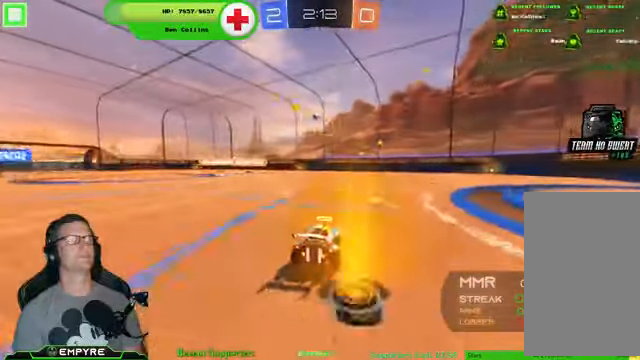
{"dt_ms": 500, "buttons": ["R2"], "left_stick": "center", "right_stick": "center", "events": [[100, "left_stick", "center"], [267, "left_stick", "left"], [400, "left_stick", "center"]]}
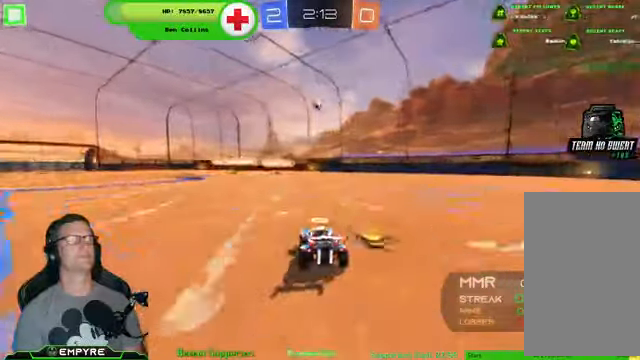
{"dt_ms": 500, "buttons": ["CROSS", "R2"], "left_stick": "down", "right_stick": "center", "events": [[33, "left_stick", "left"], [133, "left_stick", "down"], [167, "CROSS", "down"], [333, "left_stick", "center"], [433, "left_stick", "down"]]}
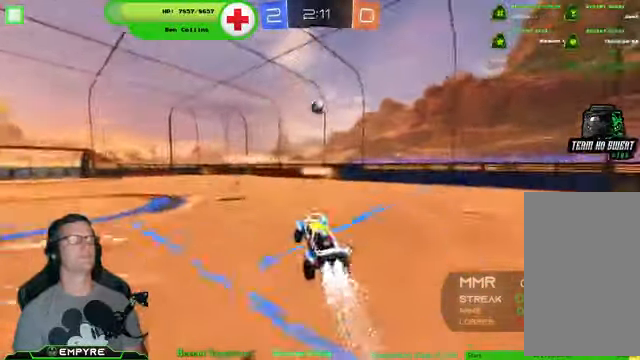
{"dt_ms": 500, "buttons": ["R2"], "left_stick": "up", "right_stick": "center", "events": [[100, "left_stick", "center"], [267, "left_stick", "up-right"], [300, "CROSS", "up"], [466, "left_stick", "up"]]}
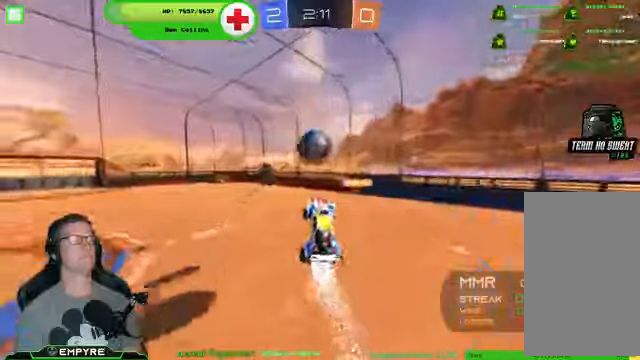
{"dt_ms": 500, "buttons": ["R2"], "left_stick": "center", "right_stick": "center", "events": [[66, "CROSS", "down"], [200, "CROSS", "up"], [300, "left_stick", "center"]]}
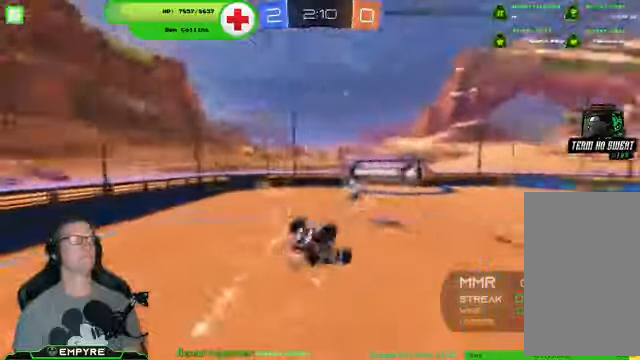
{"dt_ms": 500, "buttons": ["R2"], "left_stick": "right", "right_stick": "center", "events": [[333, "SQUARE", "down"], [400, "left_stick", "right"], [466, "SQUARE", "up"]]}
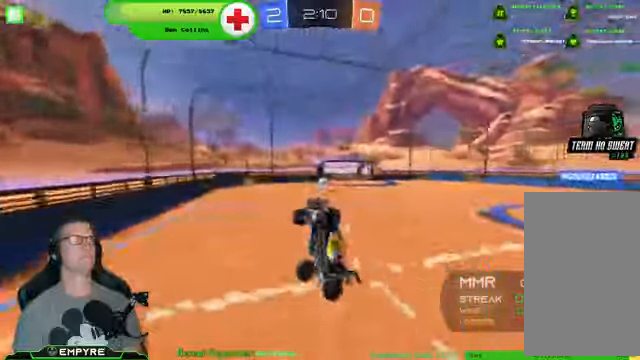
{"dt_ms": 500, "buttons": ["R2"], "left_stick": "right", "right_stick": "center", "events": [[33, "TRIANGLE", "down"], [33, "left_stick", "center"], [166, "TRIANGLE", "up"], [300, "left_stick", "right"]]}
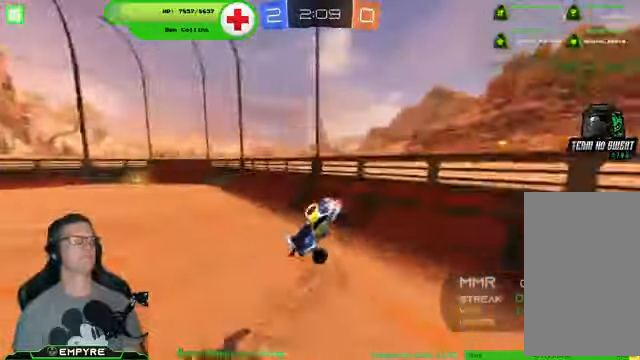
{"dt_ms": 500, "buttons": ["TRIANGLE", "R2"], "left_stick": "down-right", "right_stick": "center", "events": [[300, "left_stick", "down-right"], [433, "TRIANGLE", "down"]]}
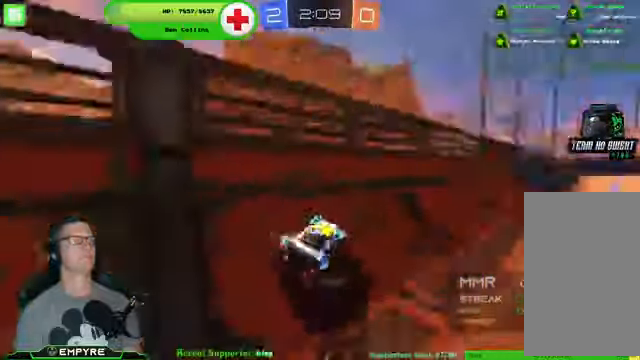
{"dt_ms": 500, "buttons": ["R2"], "left_stick": "right", "right_stick": "center", "events": [[66, "TRIANGLE", "up"], [166, "left_stick", "center"], [300, "left_stick", "right"]]}
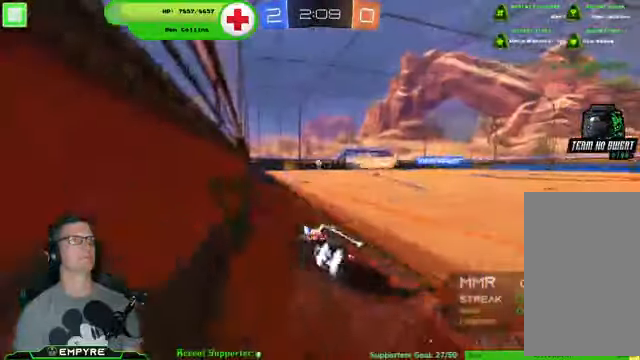
{"dt_ms": 1000, "buttons": ["R2"], "left_stick": "center", "right_stick": "center"}
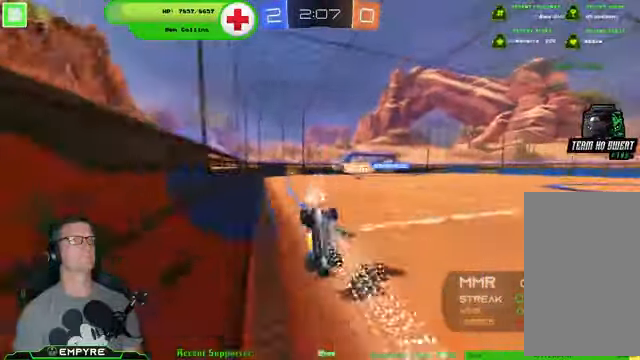
{"dt_ms": 500, "buttons": ["R2"], "left_stick": "center", "right_stick": "center", "events": []}
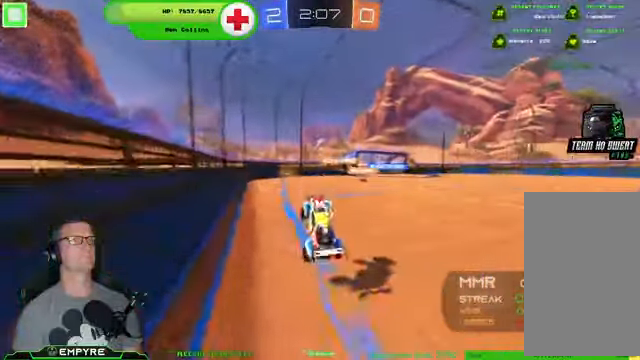
{"dt_ms": 500, "buttons": ["R2"], "left_stick": "center", "right_stick": "center", "events": []}
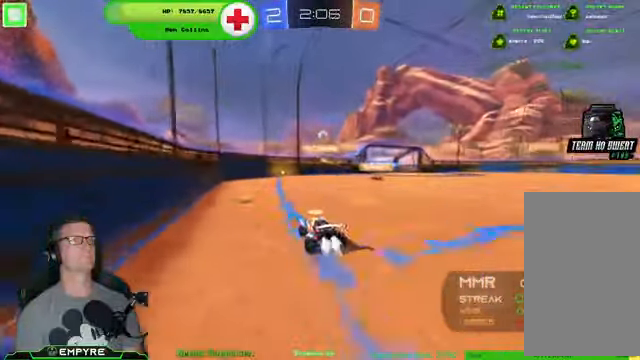
{"dt_ms": 500, "buttons": ["R2"], "left_stick": "center", "right_stick": "center", "events": [[366, "left_stick", "right"], [466, "left_stick", "center"]]}
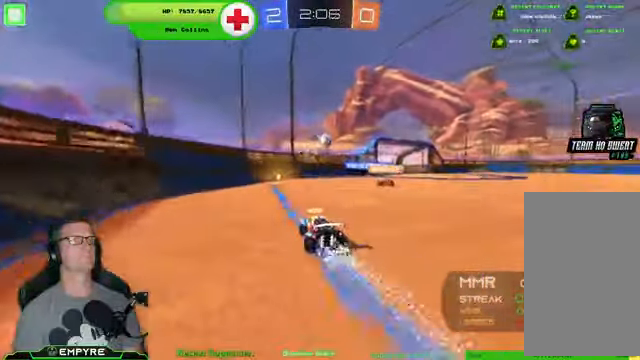
{"dt_ms": 500, "buttons": ["SQUARE", "R2"], "left_stick": "left", "right_stick": "center", "events": [[434, "left_stick", "left"], [500, "SQUARE", "down"]]}
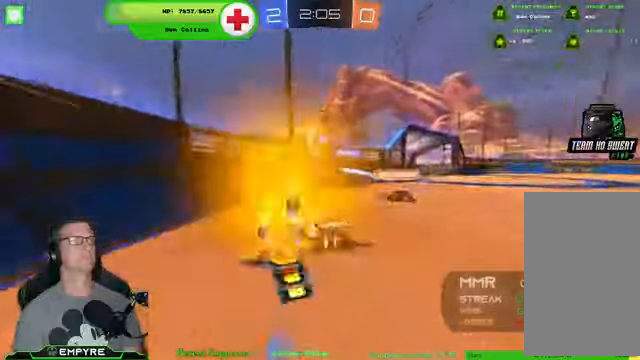
{"dt_ms": 500, "buttons": ["R2"], "left_stick": "left", "right_stick": "center", "events": [[167, "SQUARE", "up"]]}
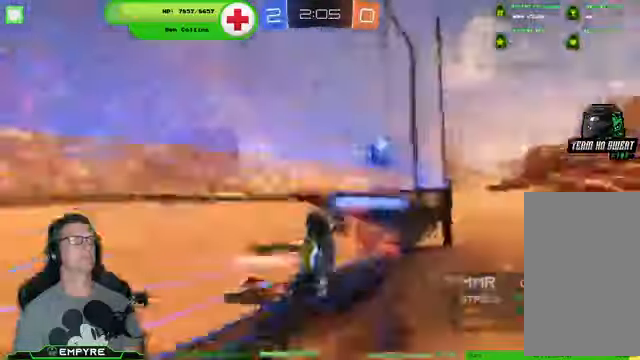
{"dt_ms": 500, "buttons": ["R2"], "left_stick": "left", "right_stick": "center", "events": []}
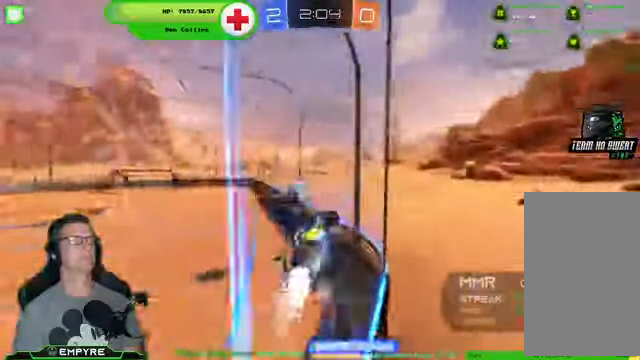
{"dt_ms": 500, "buttons": ["R2"], "left_stick": "center", "right_stick": "center", "events": [[367, "left_stick", "center"]]}
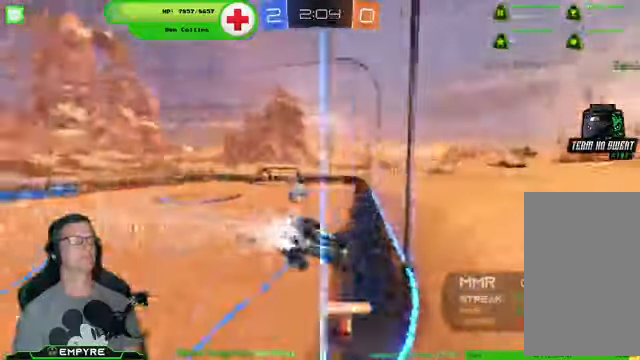
{"dt_ms": 500, "buttons": ["R2"], "left_stick": "center", "right_stick": "center", "events": [[100, "left_stick", "left"], [234, "left_stick", "center"]]}
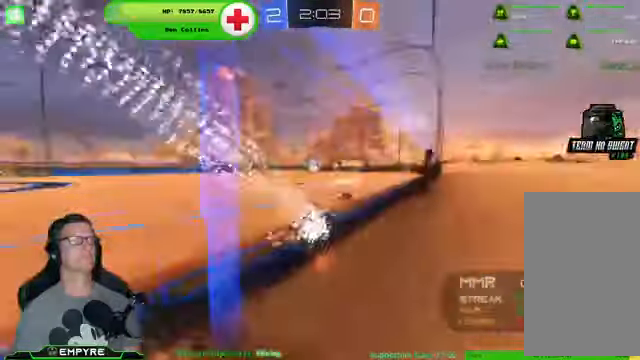
{"dt_ms": 500, "buttons": ["R2"], "left_stick": "center", "right_stick": "center", "events": []}
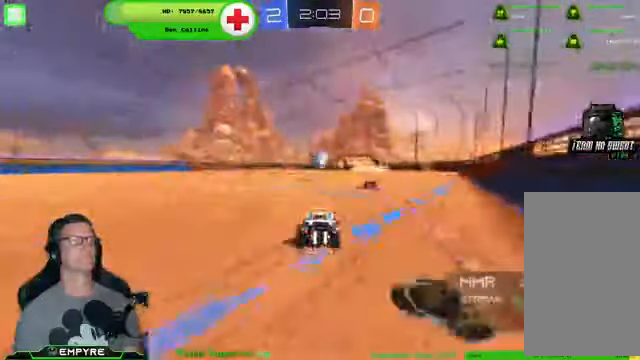
{"dt_ms": 500, "buttons": ["R2"], "left_stick": "center", "right_stick": "center", "events": [[367, "left_stick", "left"], [434, "left_stick", "center"]]}
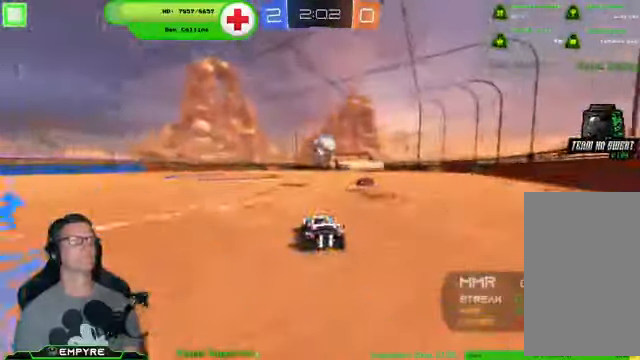
{"dt_ms": 500, "buttons": ["R2"], "left_stick": "center", "right_stick": "center", "events": [[234, "left_stick", "left"], [367, "left_stick", "center"]]}